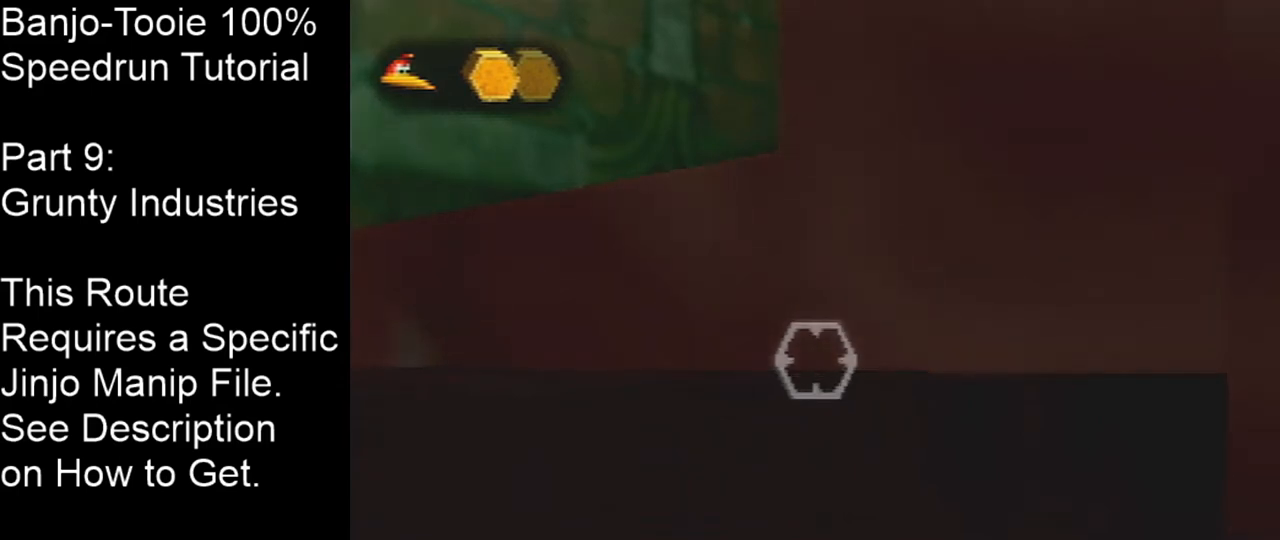
Gameplay with a controller (Nintendo layout); each line is a JSON object with the inputs held at the frame after it. "events" lists button and stick changes between this image and that frame as [ms after this image, input, new state], when the widget could be followed in between. Not read: L1 L3 R1 R3.
{"buttons": [], "left_stick": "center", "events": [[167, "left_stick", "up"], [234, "left_stick", "center"]]}
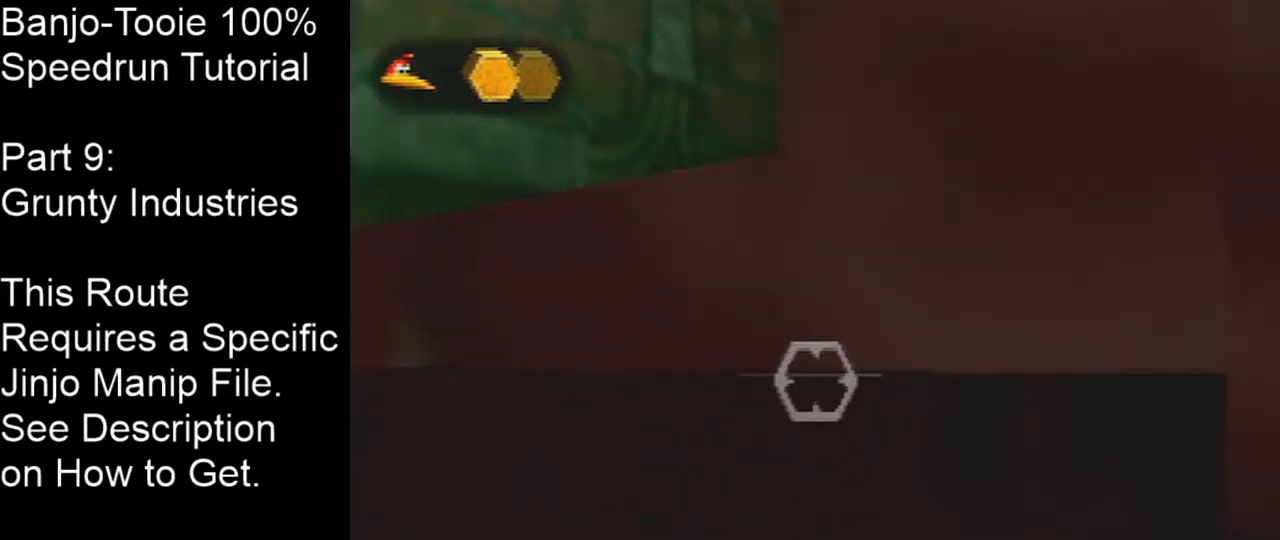
{"buttons": [], "left_stick": "up", "events": [[500, "left_stick", "up"]]}
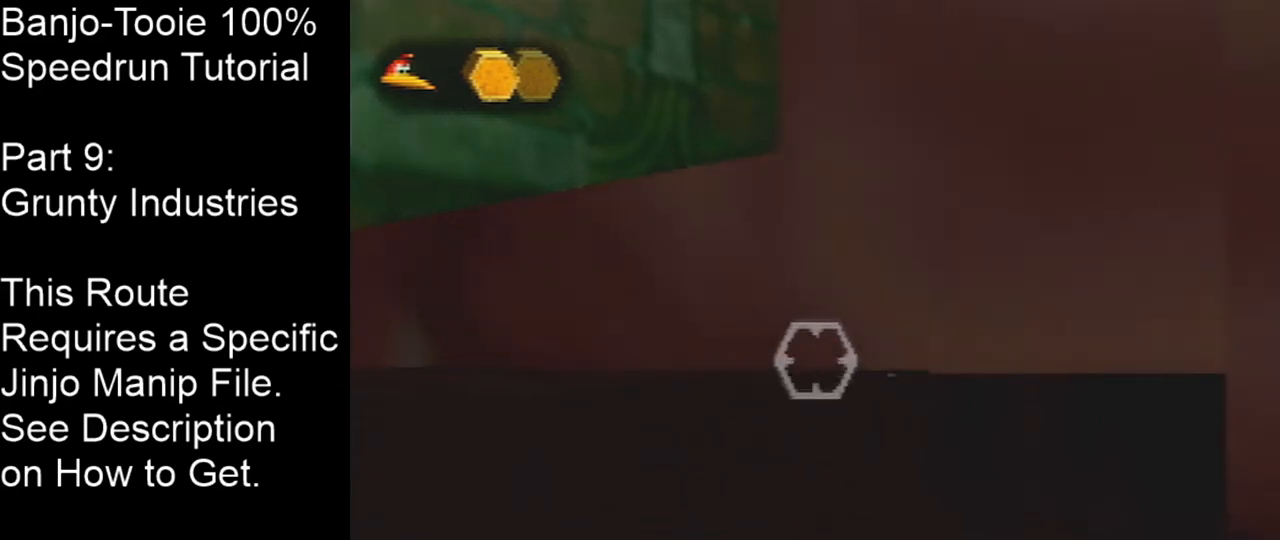
{"buttons": [], "left_stick": "center", "events": [[34, "left_stick", "center"]]}
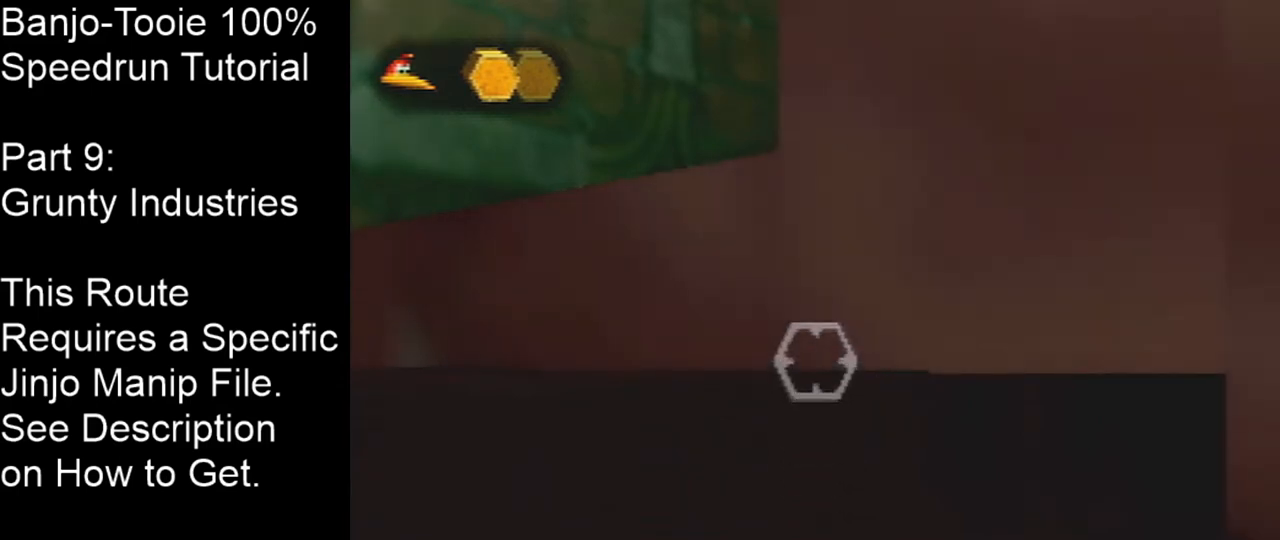
{"buttons": [], "left_stick": "center", "events": [[66, "left_stick", "up"], [133, "left_stick", "center"]]}
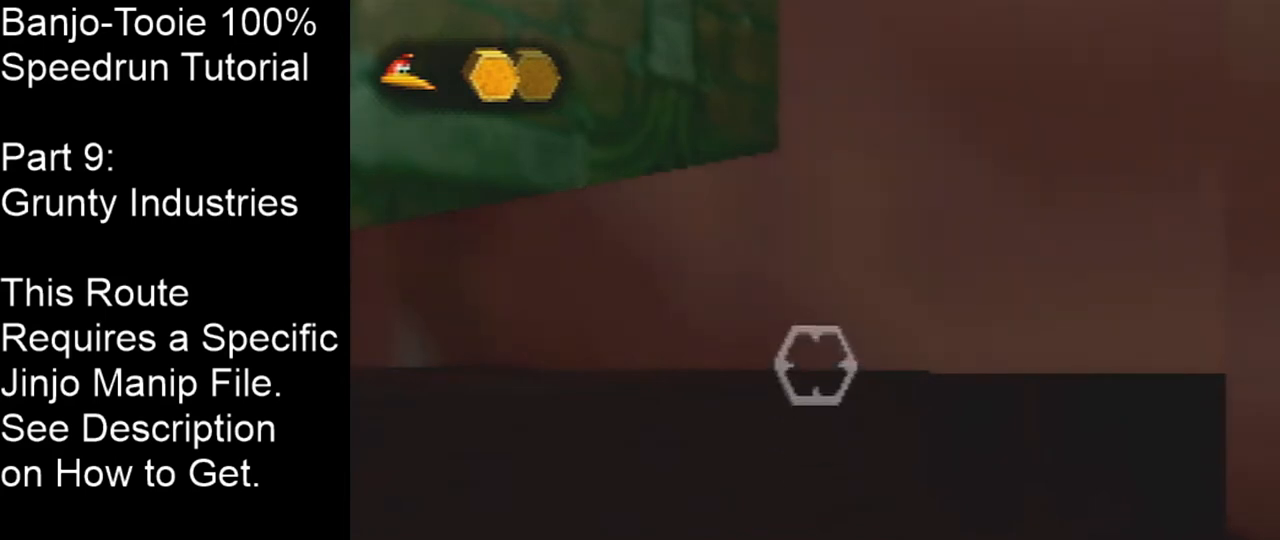
{"buttons": [], "left_stick": "center", "events": []}
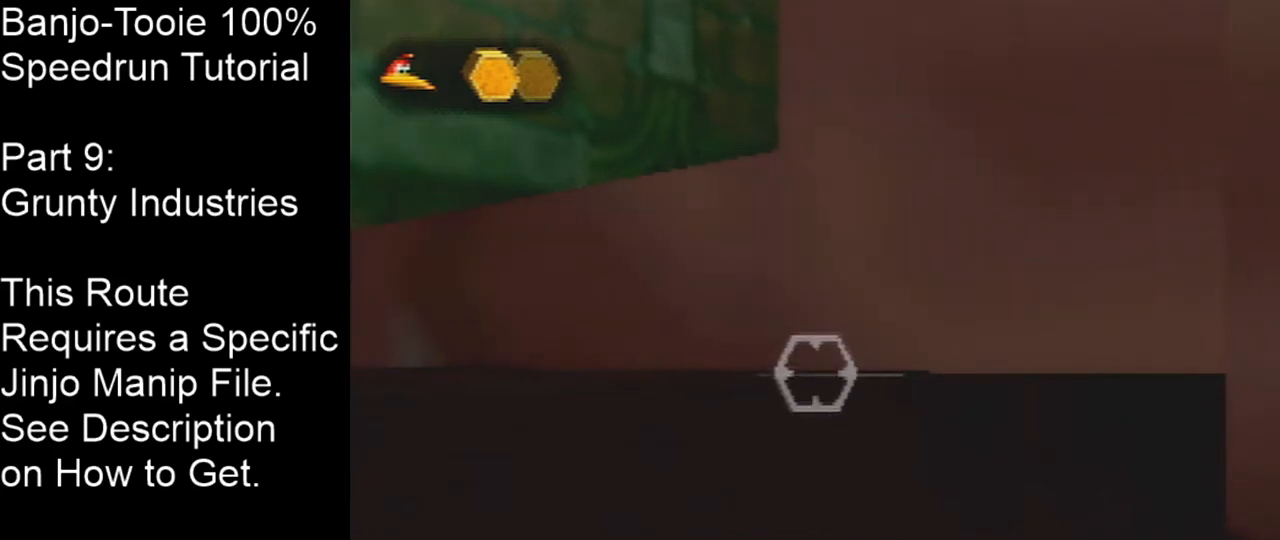
{"buttons": [], "left_stick": "center", "events": []}
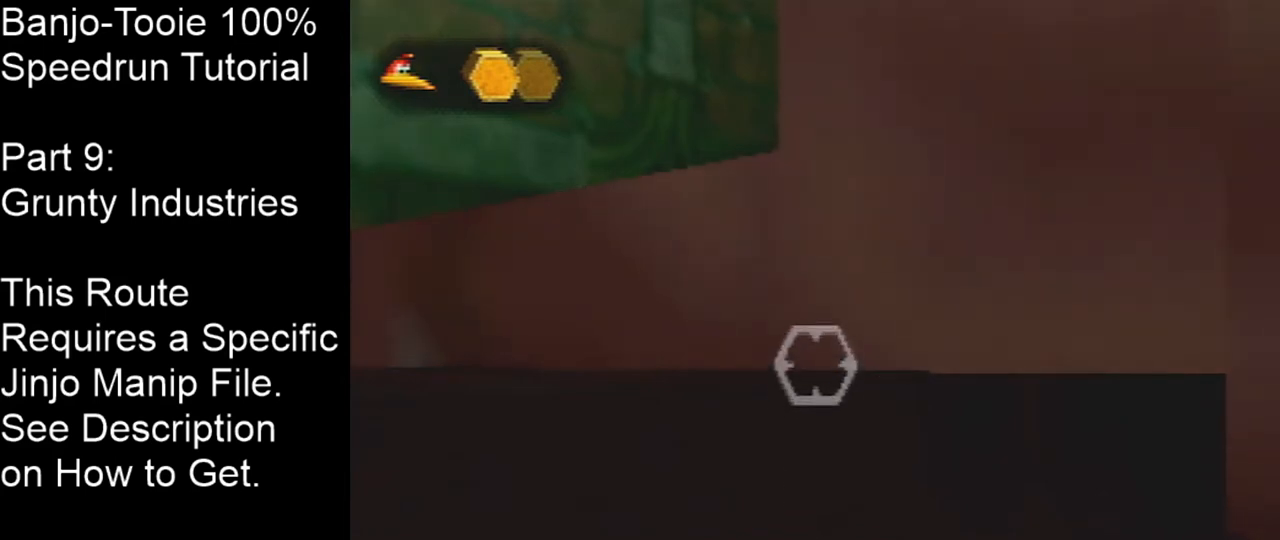
{"buttons": [], "left_stick": "center", "events": []}
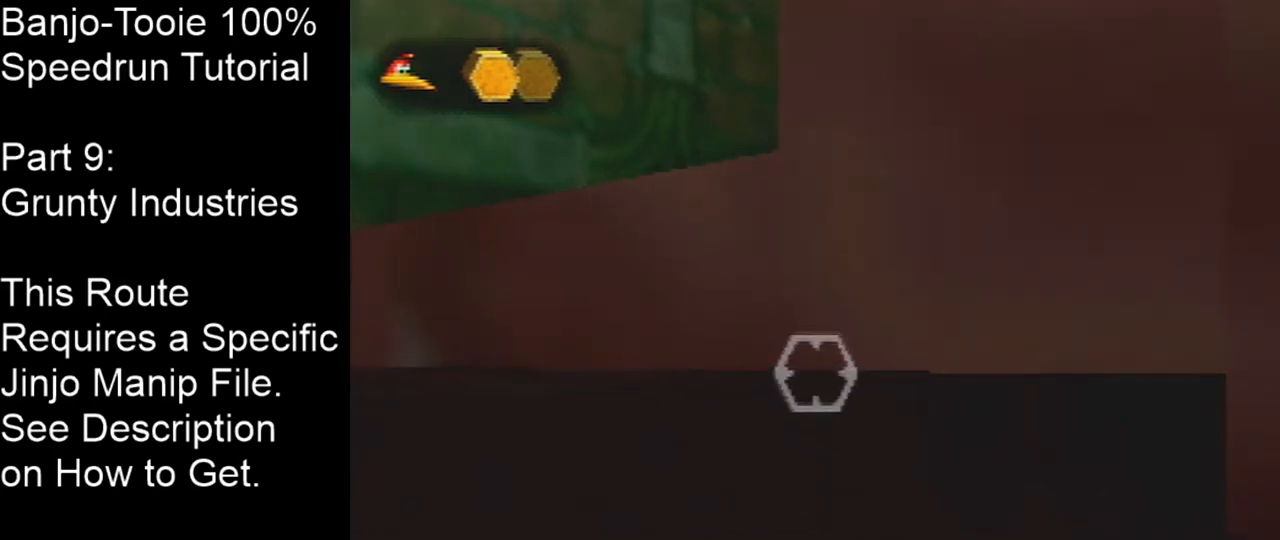
{"buttons": [], "left_stick": "center", "events": [[233, "left_stick", "up"], [300, "left_stick", "center"]]}
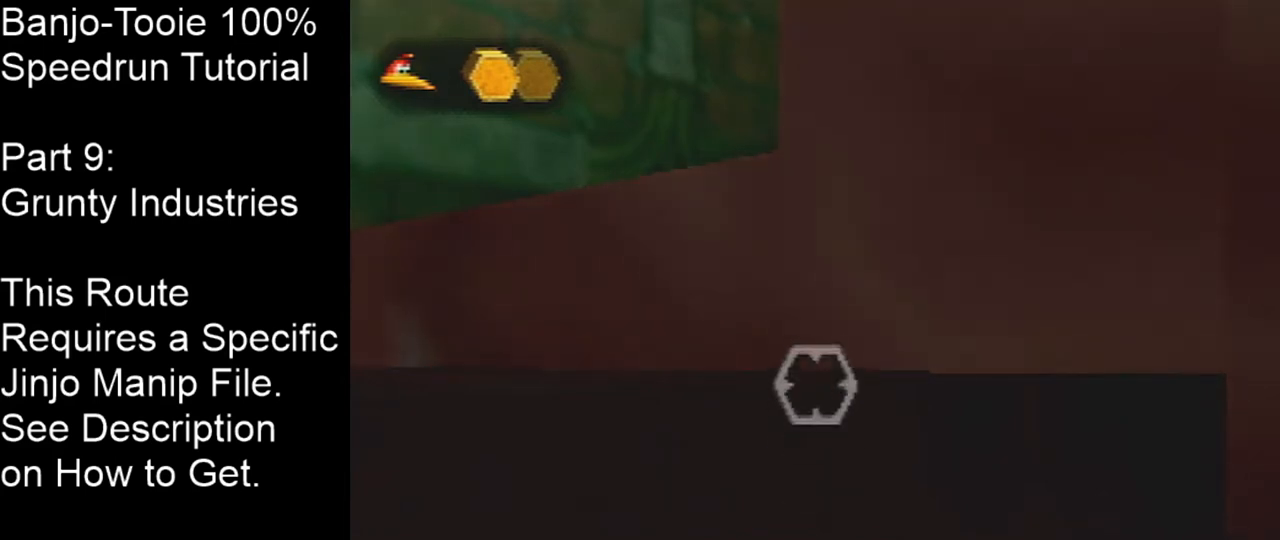
{"buttons": [], "left_stick": "center", "events": []}
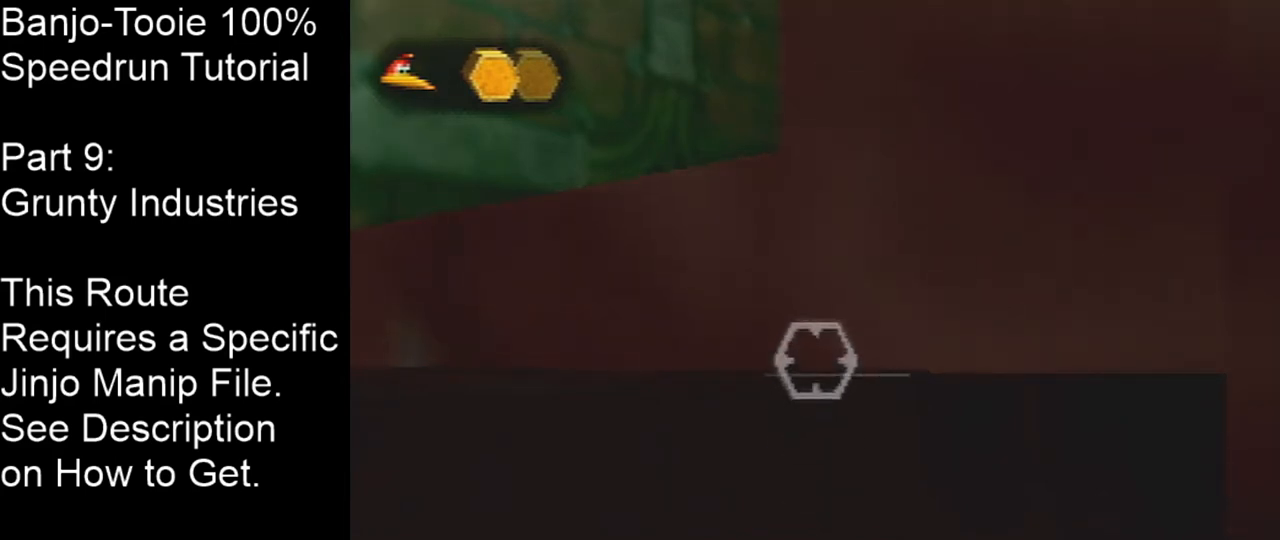
{"buttons": [], "left_stick": "up", "events": [[467, "left_stick", "up"]]}
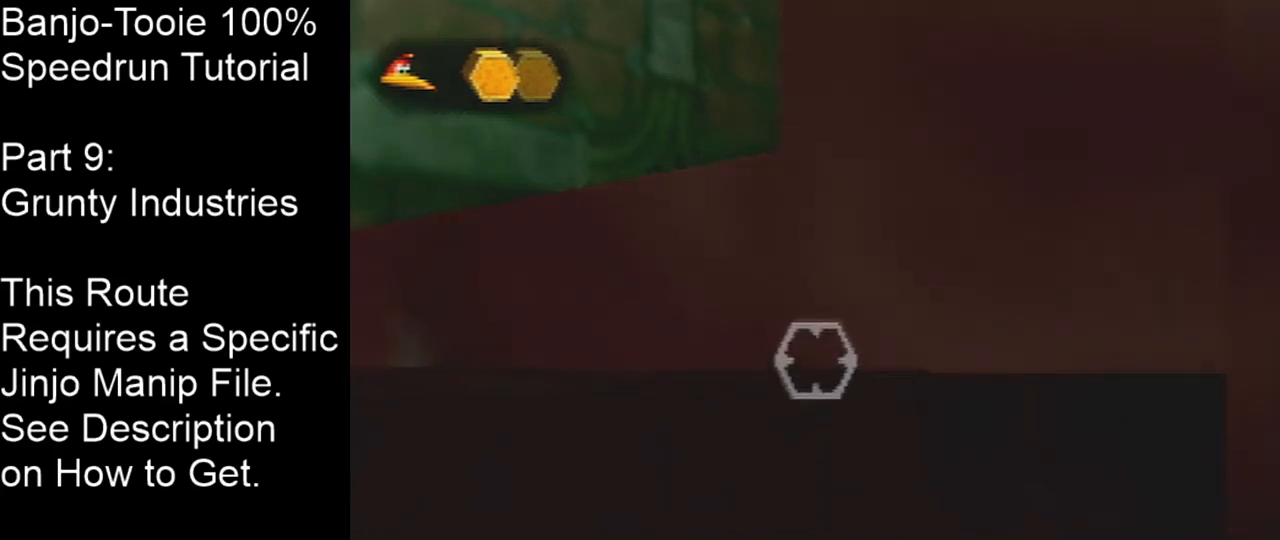
{"buttons": [], "left_stick": "center", "events": [[34, "left_stick", "center"]]}
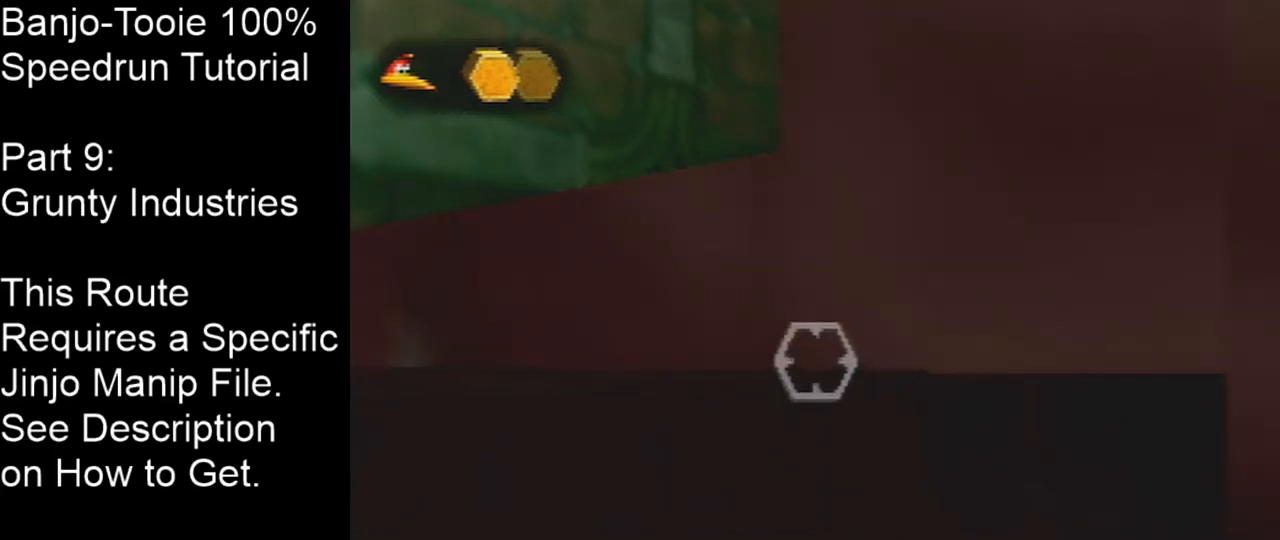
{"buttons": [], "left_stick": "center", "events": []}
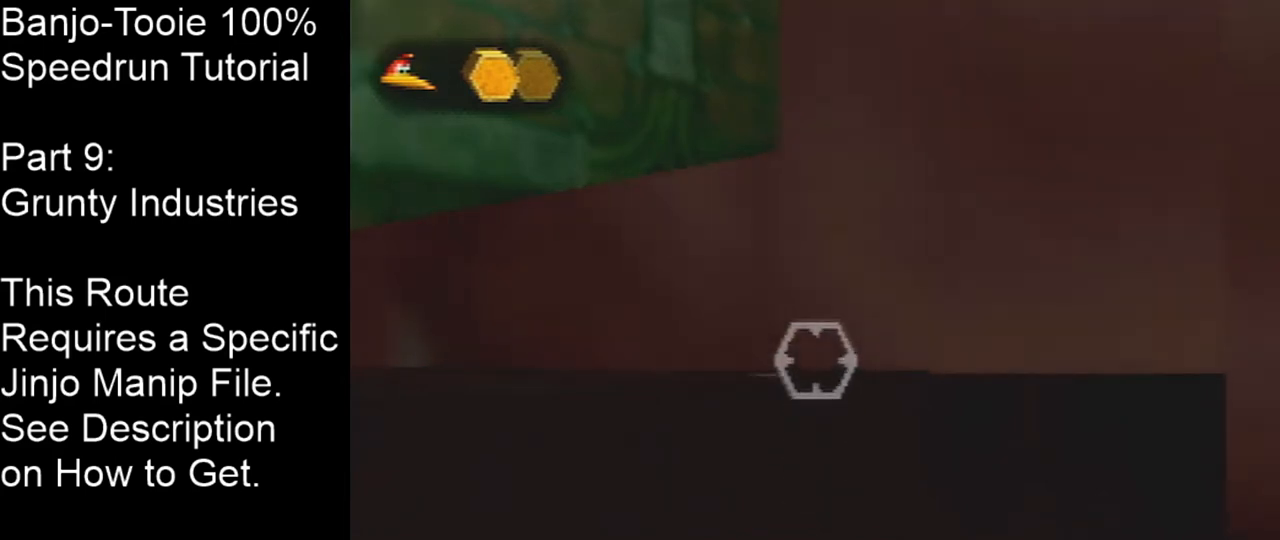
{"buttons": [], "left_stick": "center", "events": []}
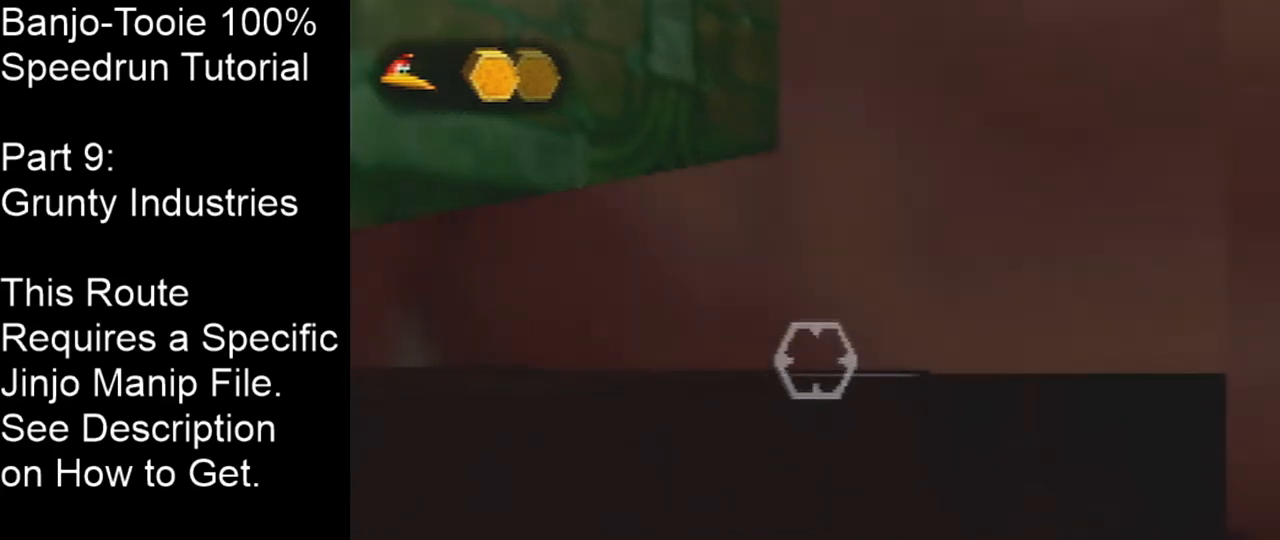
{"buttons": [], "left_stick": "center", "events": []}
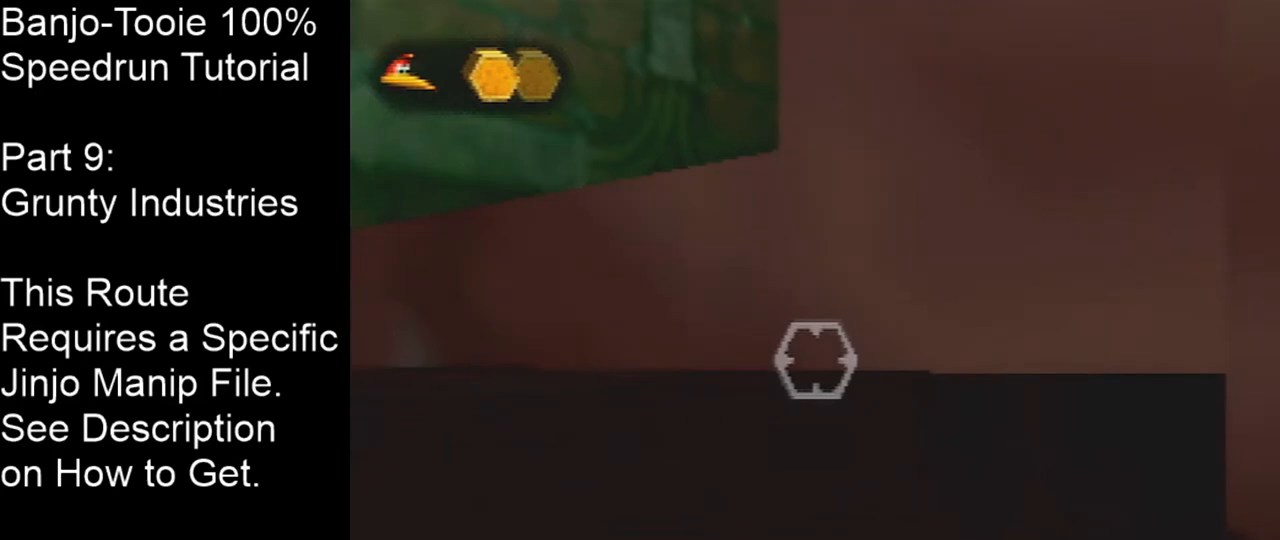
{"buttons": [], "left_stick": "center", "events": []}
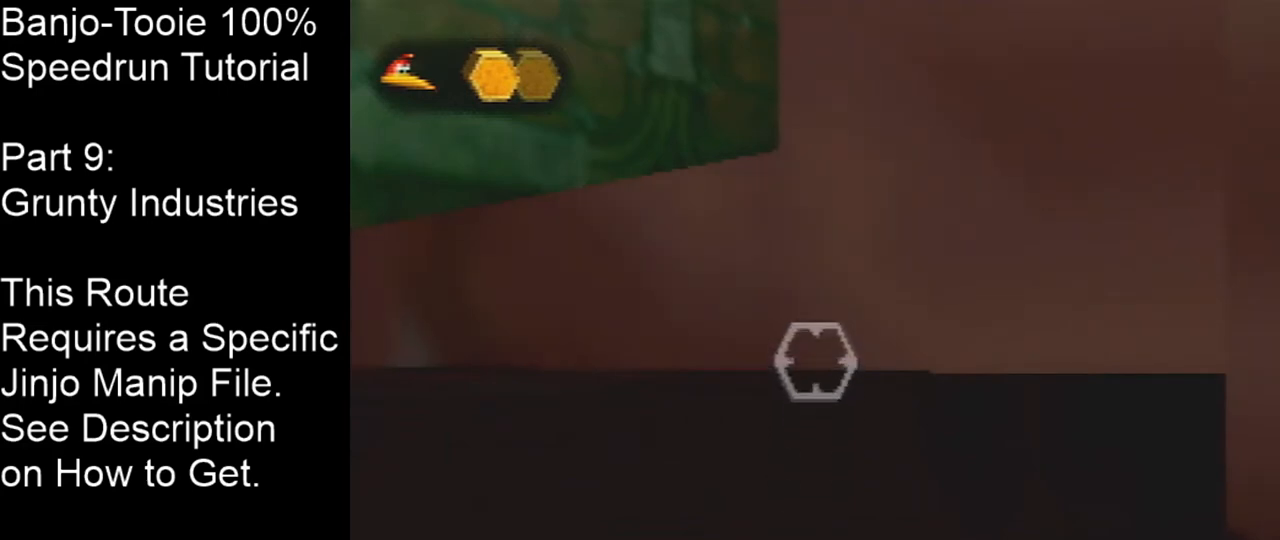
{"buttons": [], "left_stick": "center", "events": []}
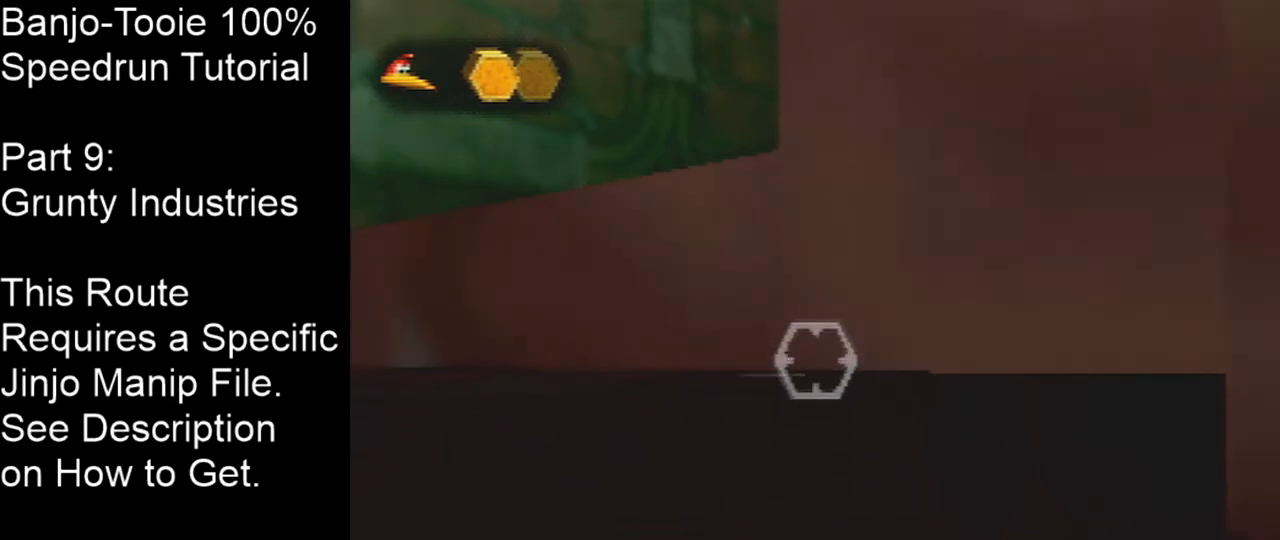
{"buttons": [], "left_stick": "center", "events": [[33, "left_stick", "up"], [134, "left_stick", "center"]]}
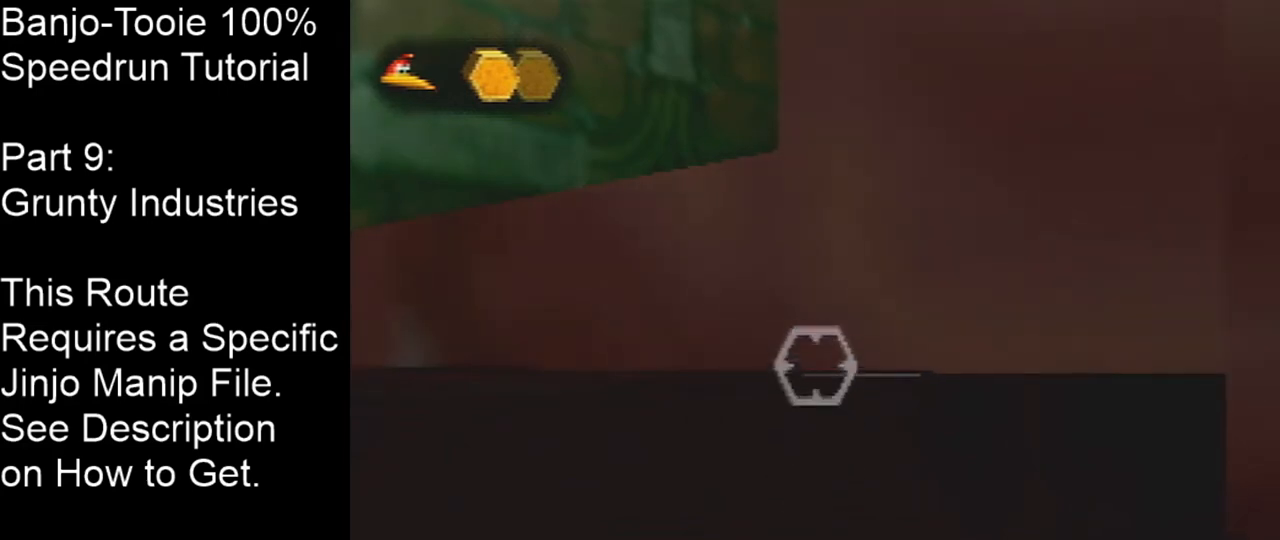
{"buttons": [], "left_stick": "up", "events": [[500, "left_stick", "up"]]}
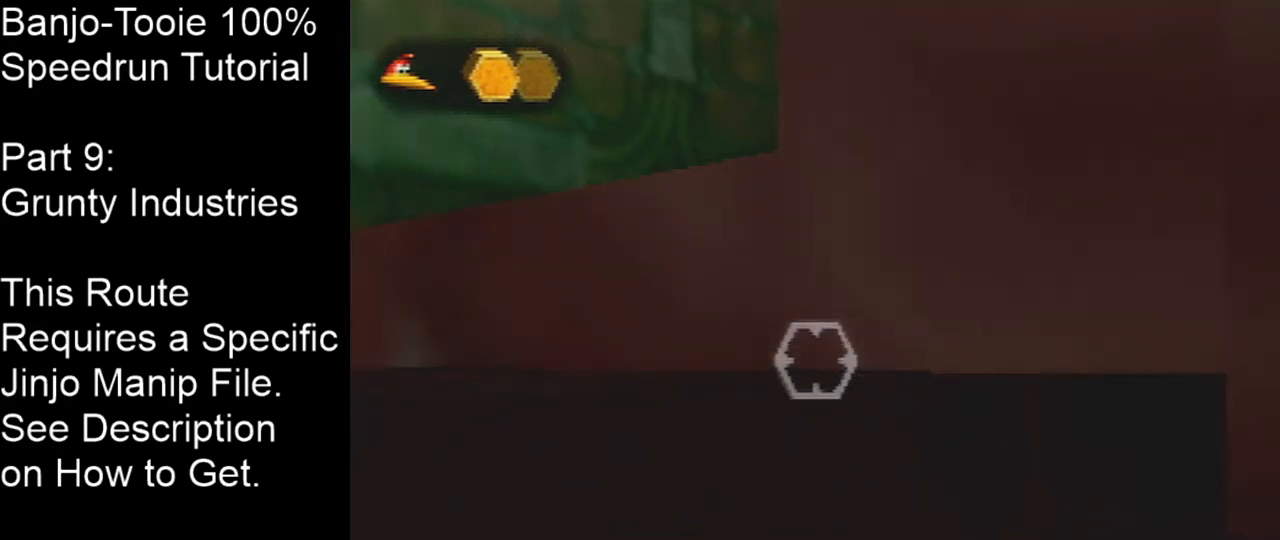
{"buttons": [], "left_stick": "center", "events": [[67, "left_stick", "center"]]}
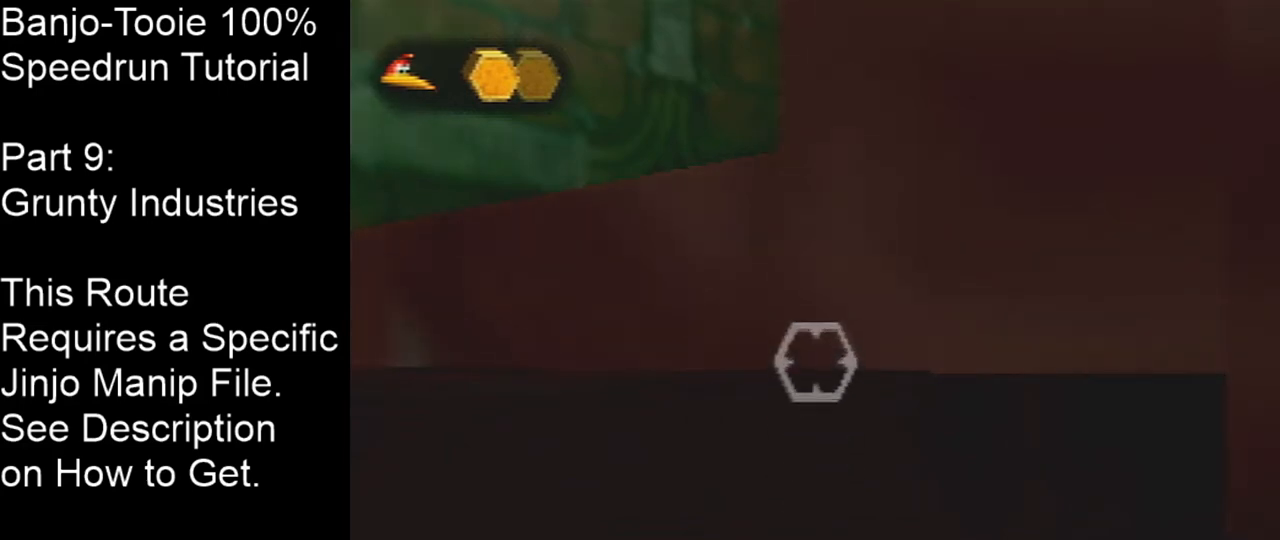
{"buttons": [], "left_stick": "center", "events": []}
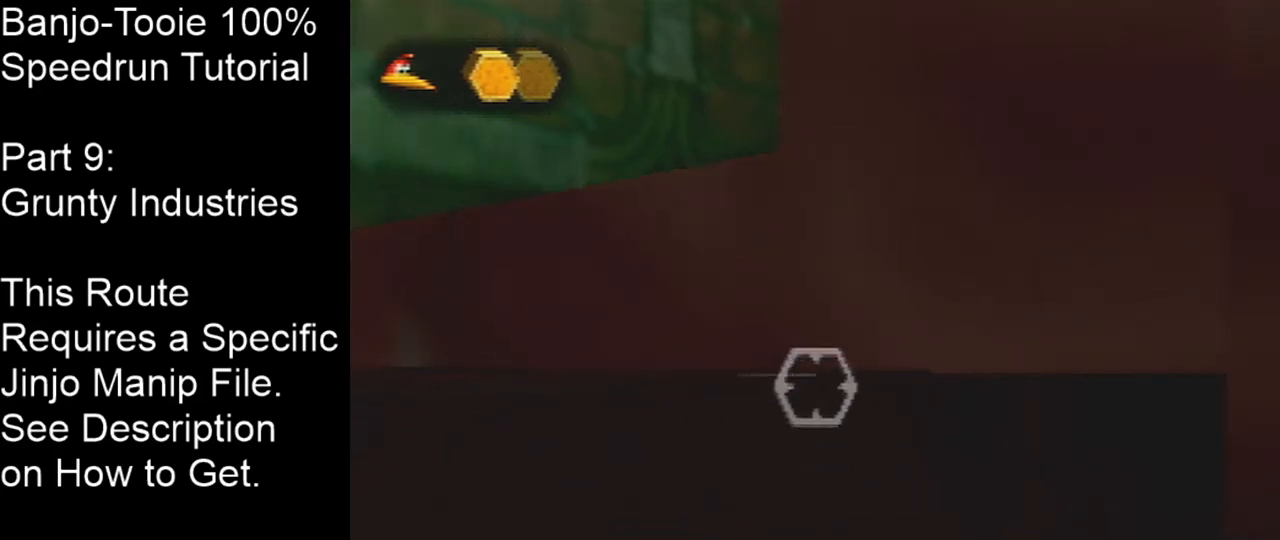
{"buttons": [], "left_stick": "center", "events": []}
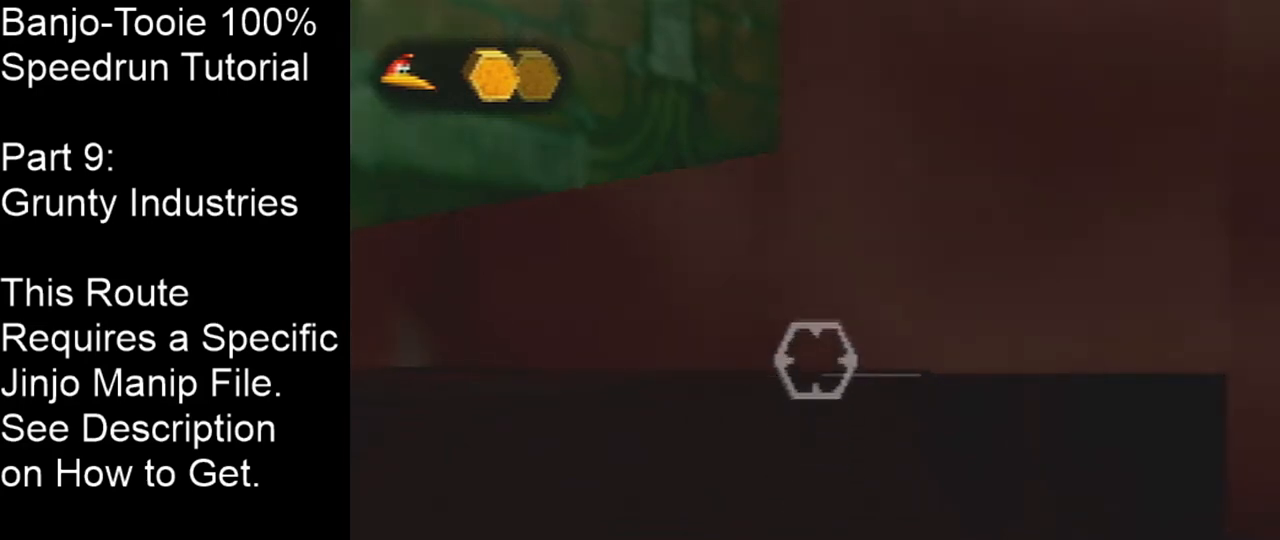
{"buttons": [], "left_stick": "center", "events": [[433, "left_stick", "up"], [500, "left_stick", "center"]]}
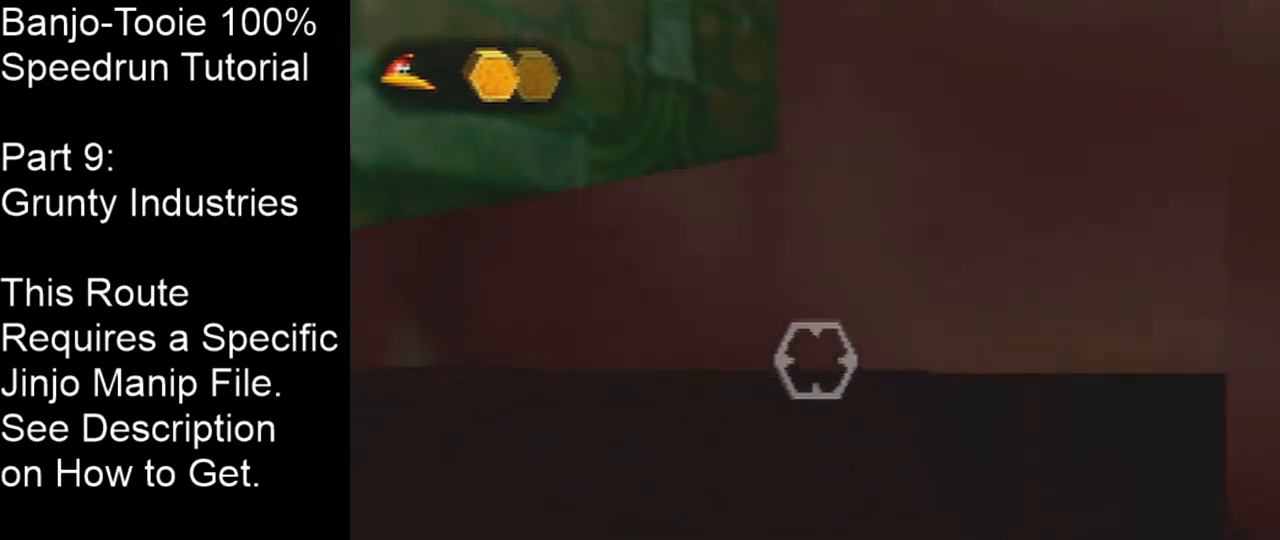
{"buttons": [], "left_stick": "center", "events": []}
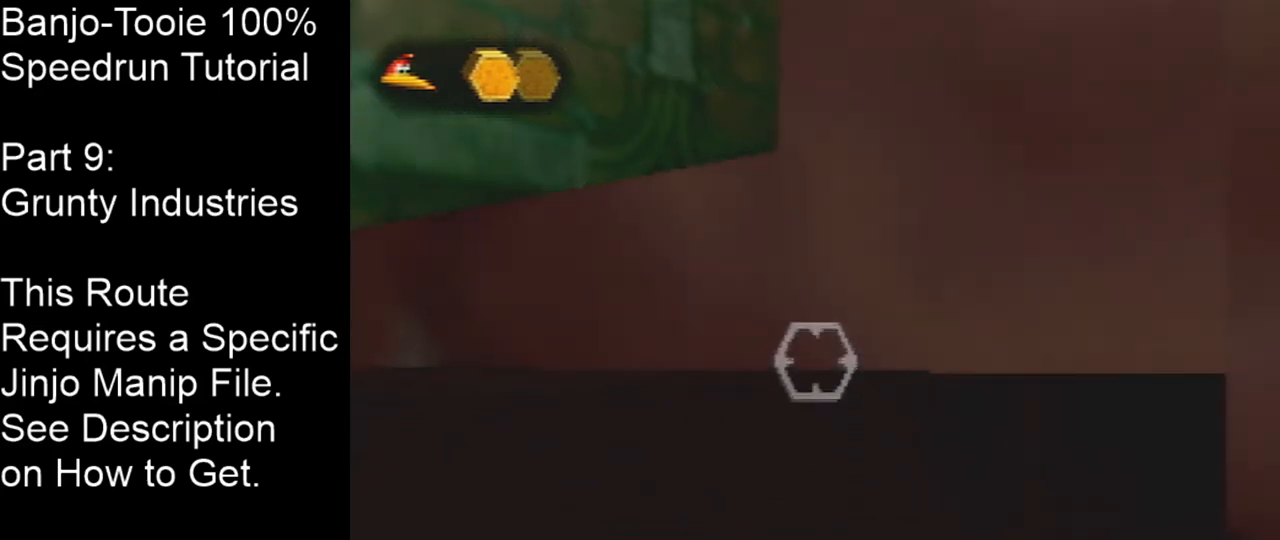
{"buttons": [], "left_stick": "center", "events": []}
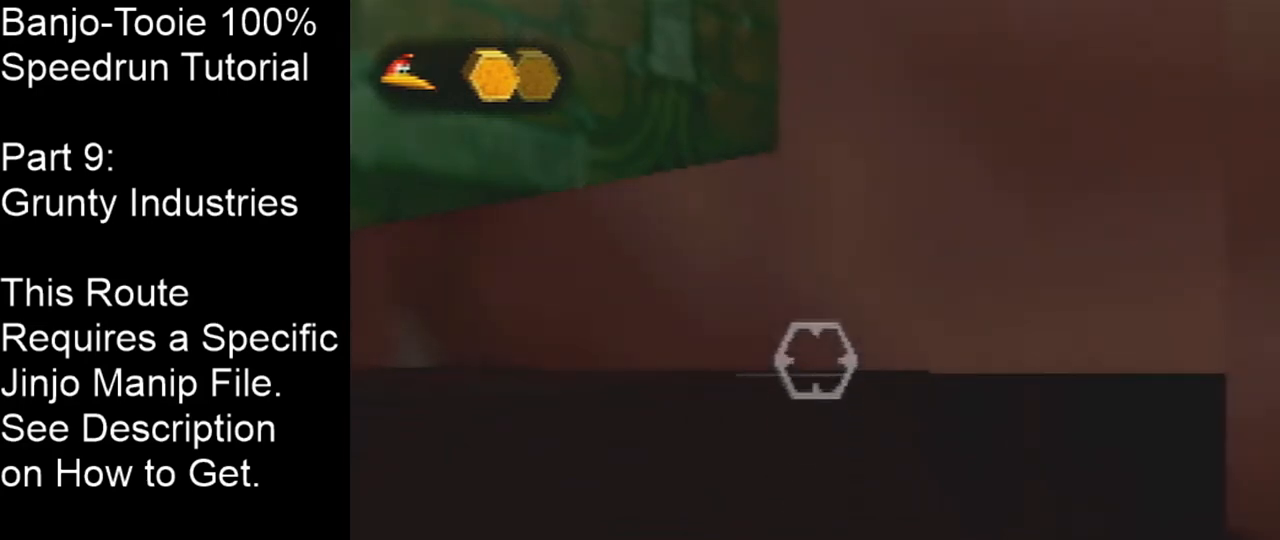
{"buttons": [], "left_stick": "center", "events": []}
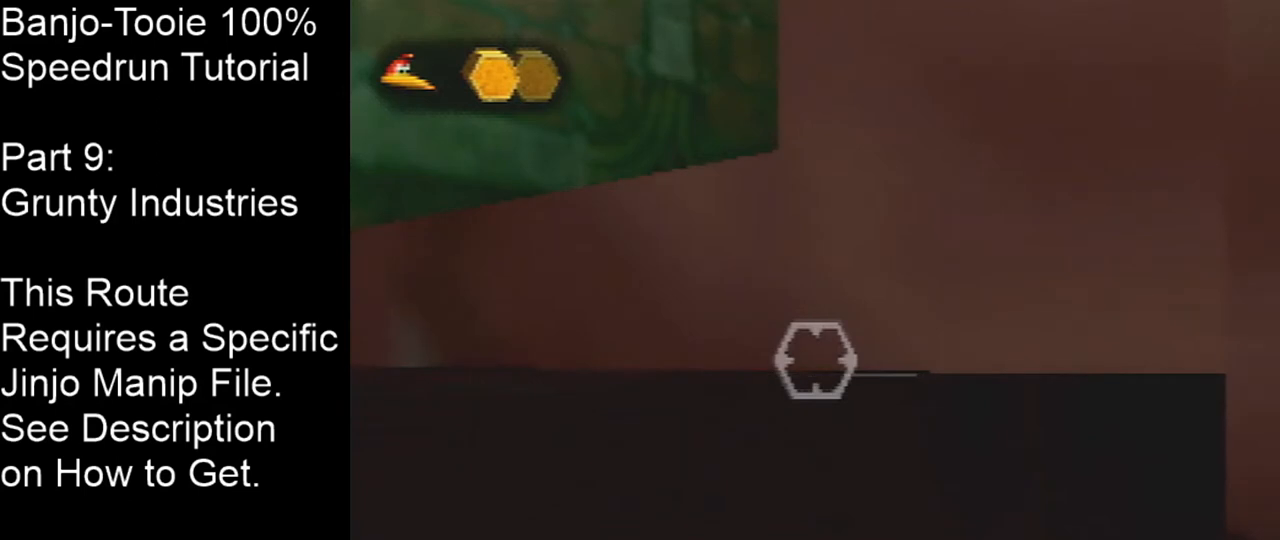
{"buttons": [], "left_stick": "center", "events": [[367, "left_stick", "up"], [433, "left_stick", "center"]]}